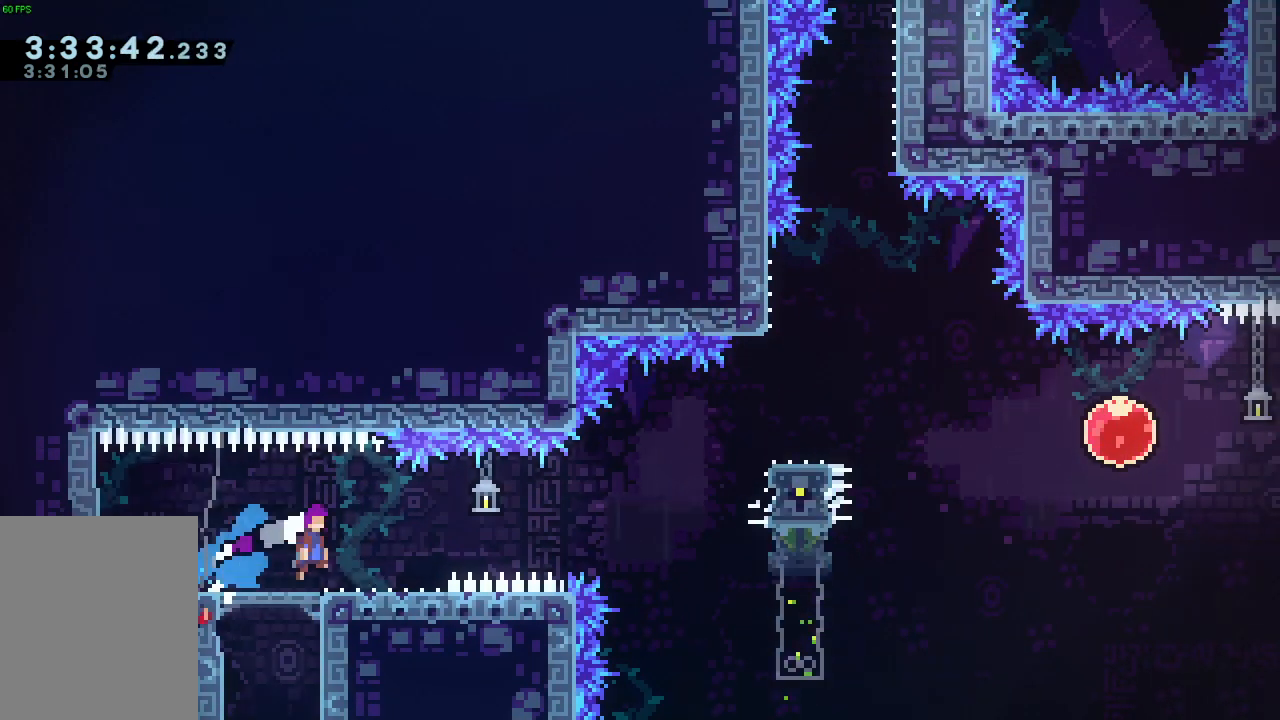
Gameplay with keyboard; each line is a JSON object with the keys held at the frame after it. "events" lists presses ("down") and releases ("up") of "a", "d", "dash", "demo", "grab", "jump", "s" and "w" between this image and that frame as [ms after this image, input, new state], when the widget could be followed in between. No other keys are recorded. Mouse input is not recorded. Key names are as the overlay labels them; some are game actions (e.g. jump) rather than physical keys. Not read: other_keys.
{"keys": ["d", "jump"], "events": [[100, "jump", "down"]]}
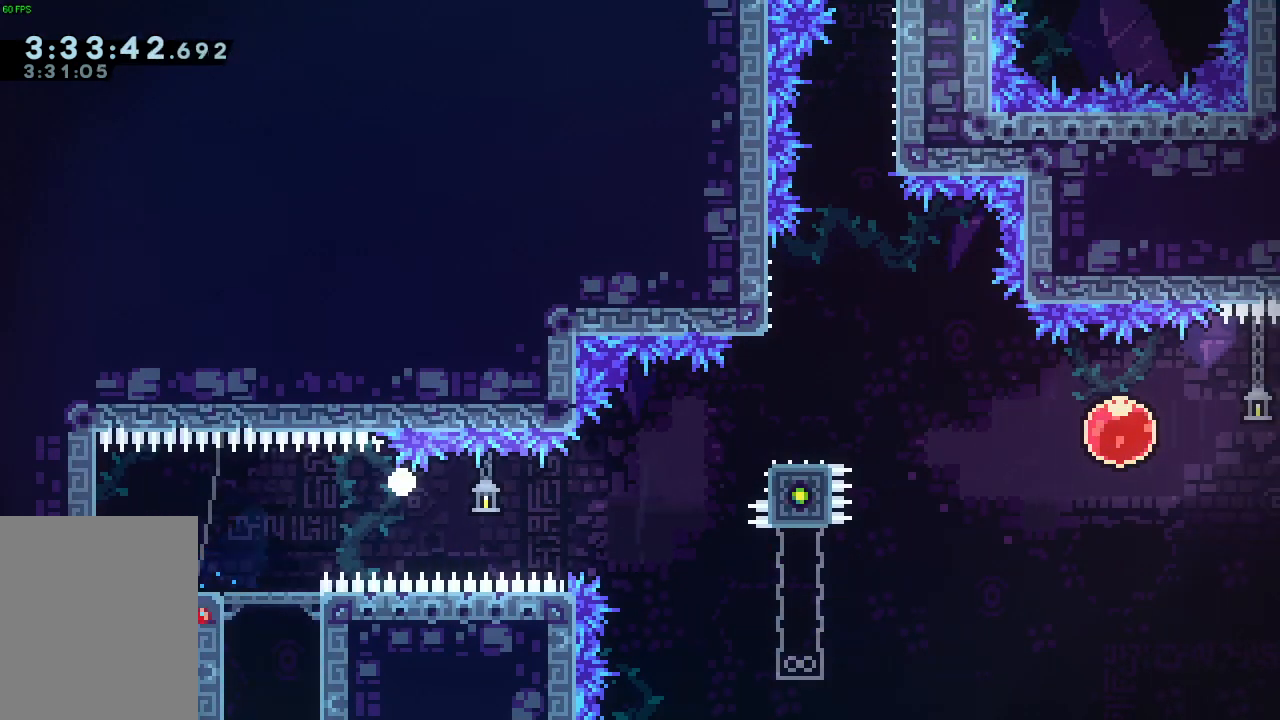
{"keys": [], "events": [[33, "d", "up"], [33, "jump", "up"]]}
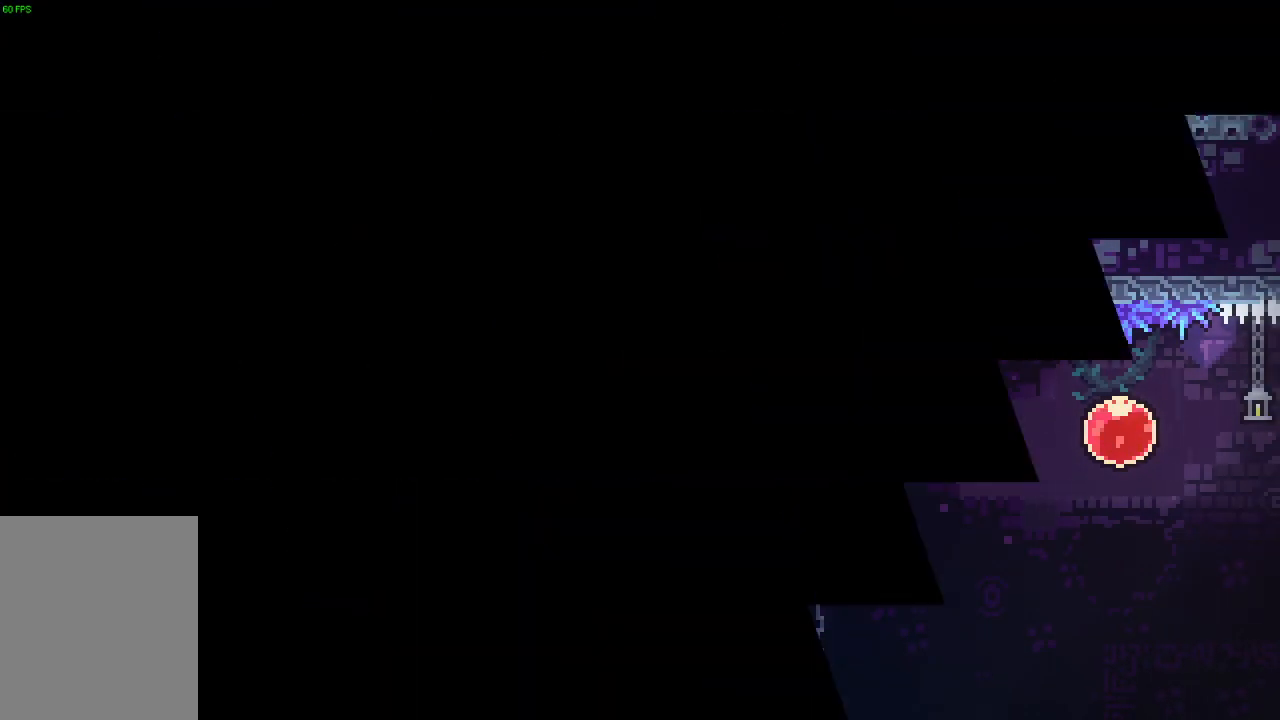
{"keys": [], "events": []}
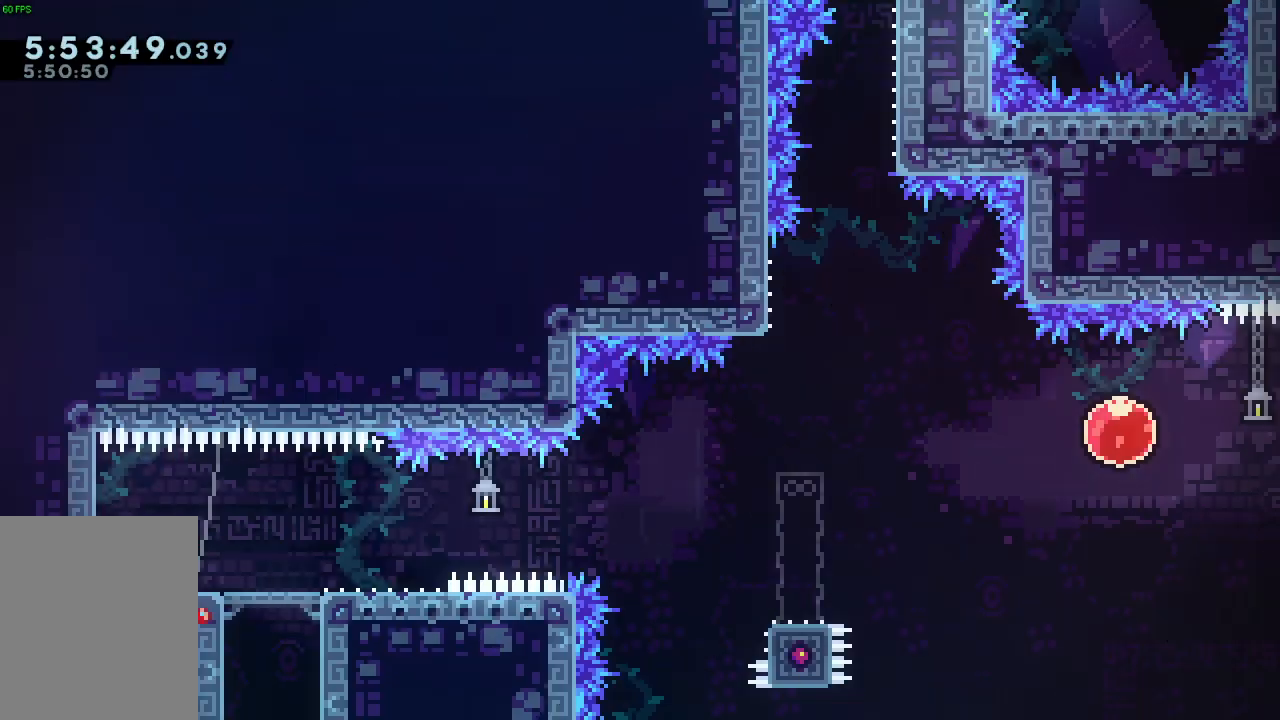
{"keys": ["d", "grab", "jump"], "events": [[67, "demo", "down"], [133, "d", "down"], [133, "jump", "down"], [167, "demo", "up"], [167, "grab", "down"], [167, "jump", "up"], [333, "jump", "down"]]}
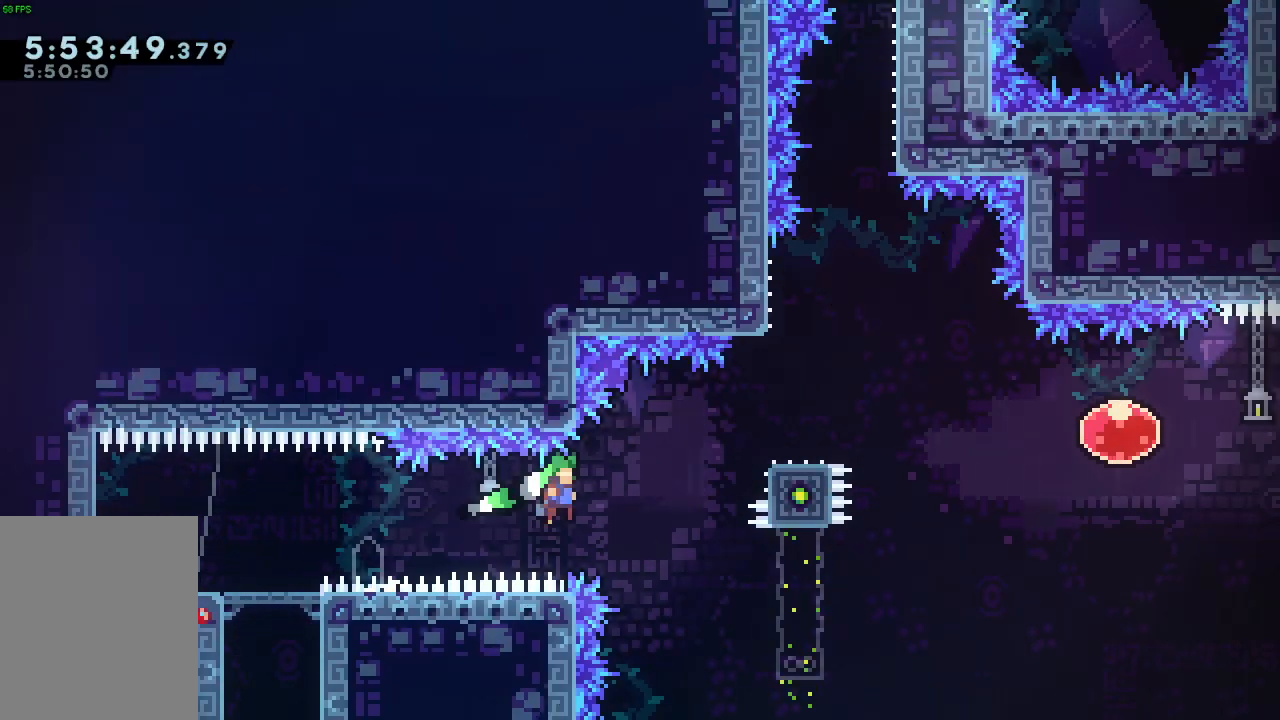
{"keys": ["d", "grab", "jump"], "events": []}
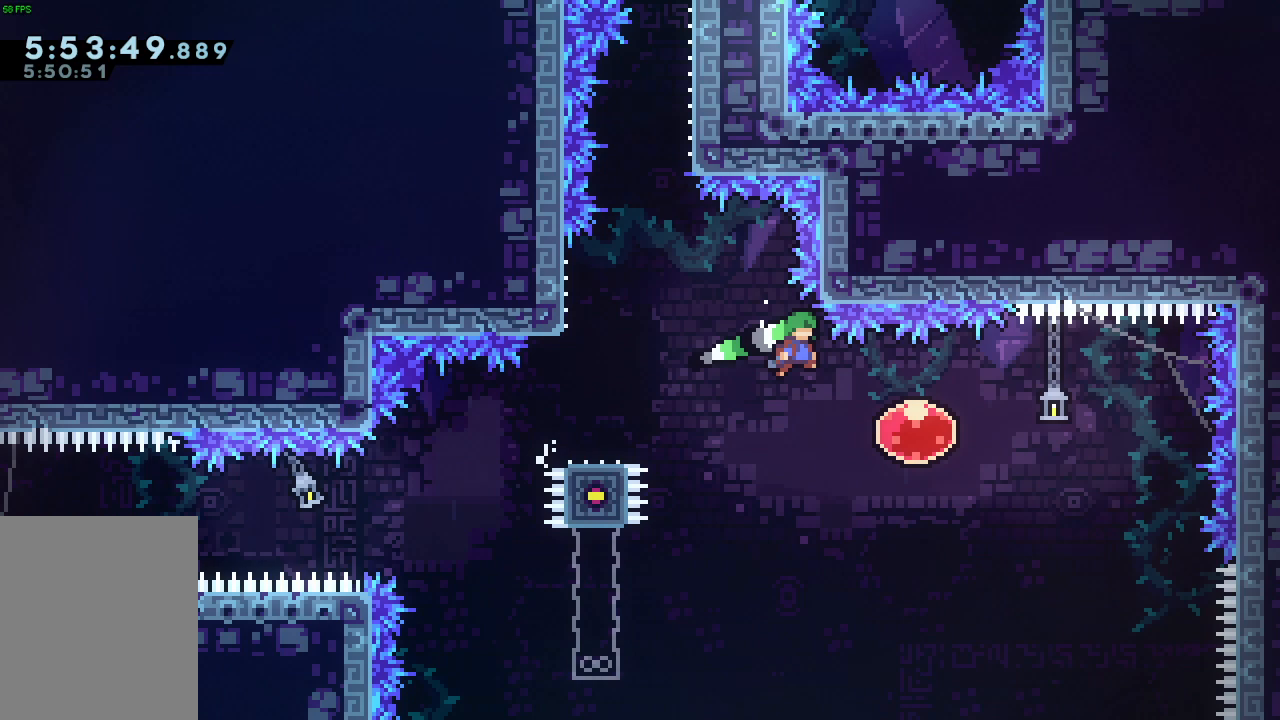
{"keys": ["a"], "events": [[167, "grab", "up"], [167, "jump", "up"], [200, "a", "down"], [200, "d", "up"]]}
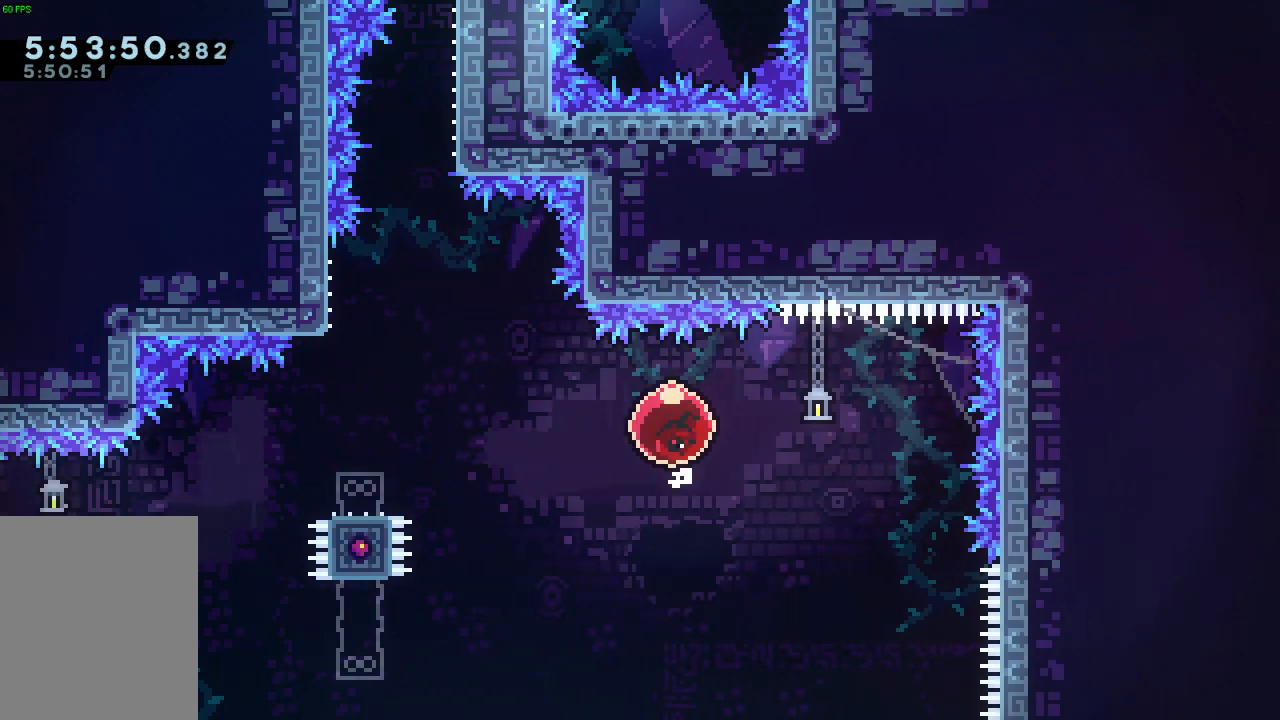
{"keys": [], "events": [[267, "a", "up"], [367, "dash", "down"], [367, "s", "down"], [500, "dash", "up"], [500, "s", "up"]]}
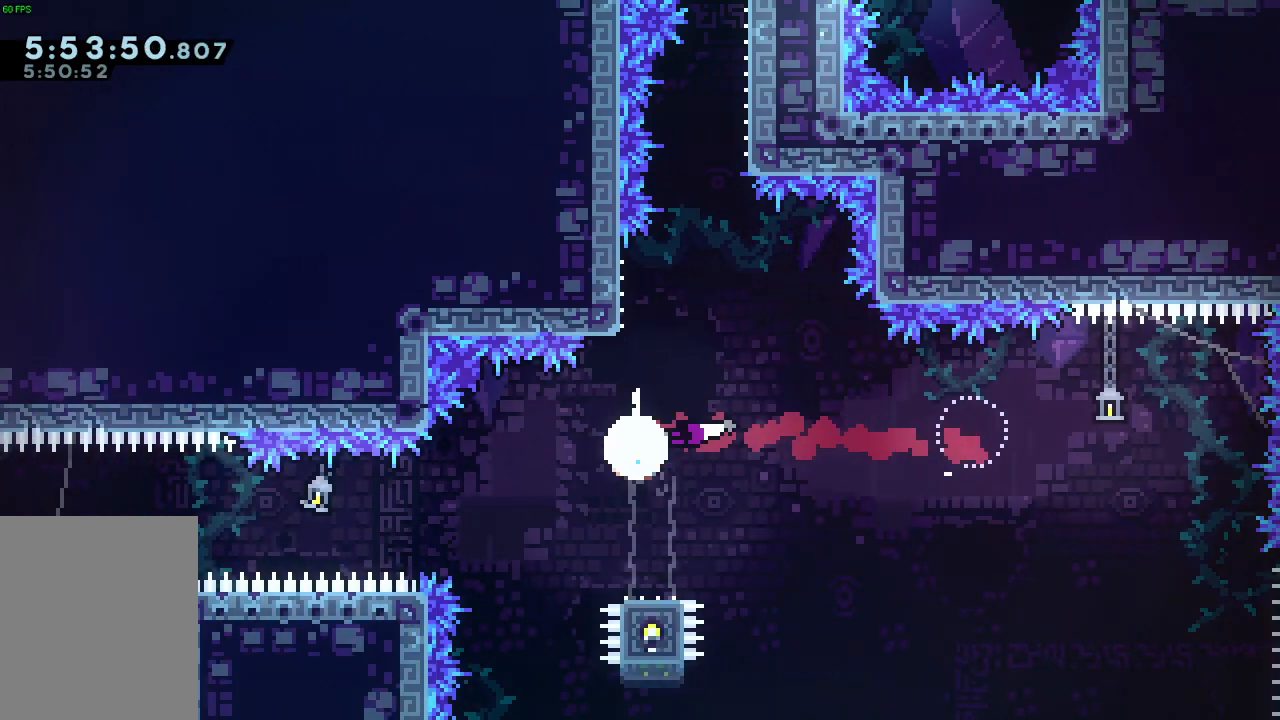
{"keys": ["grab", "jump", "w"], "events": [[100, "dash", "down"], [100, "w", "down"], [233, "dash", "up"], [233, "grab", "down"], [267, "d", "down"], [267, "jump", "down"], [367, "d", "up"]]}
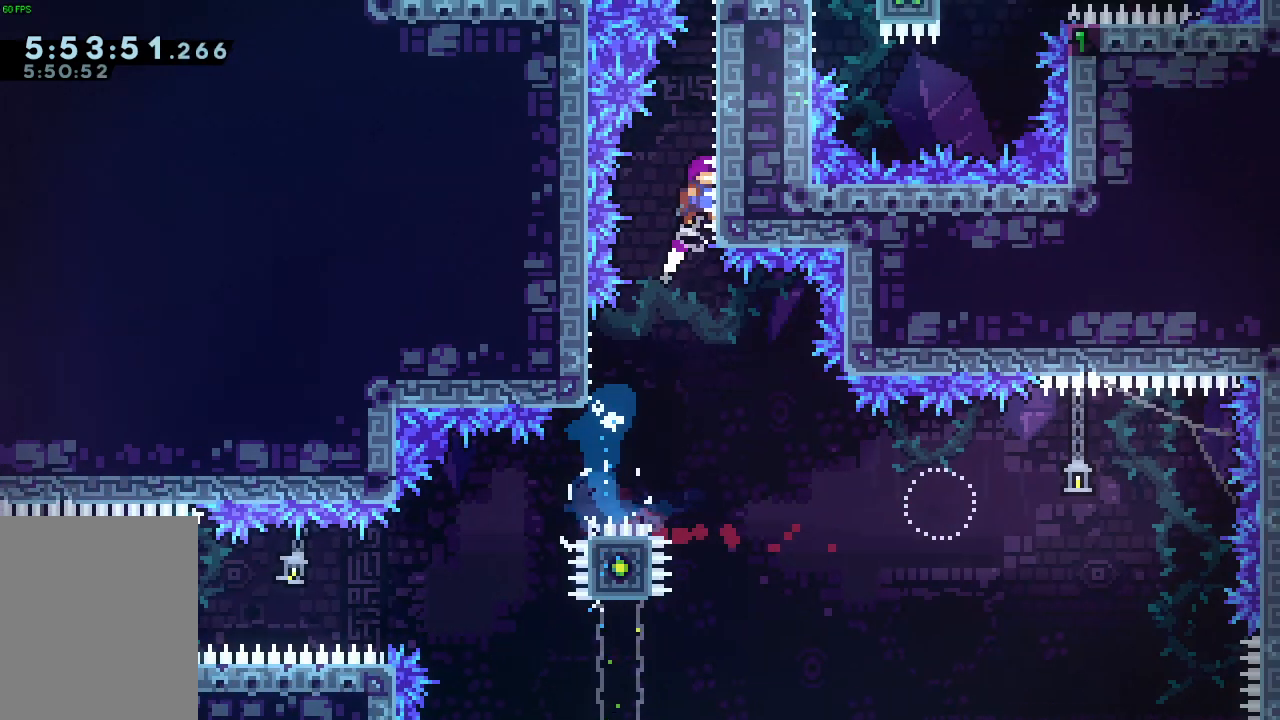
{"keys": ["d", "grab", "jump"], "events": [[333, "w", "up"], [400, "jump", "up"], [500, "d", "down"], [500, "jump", "down"]]}
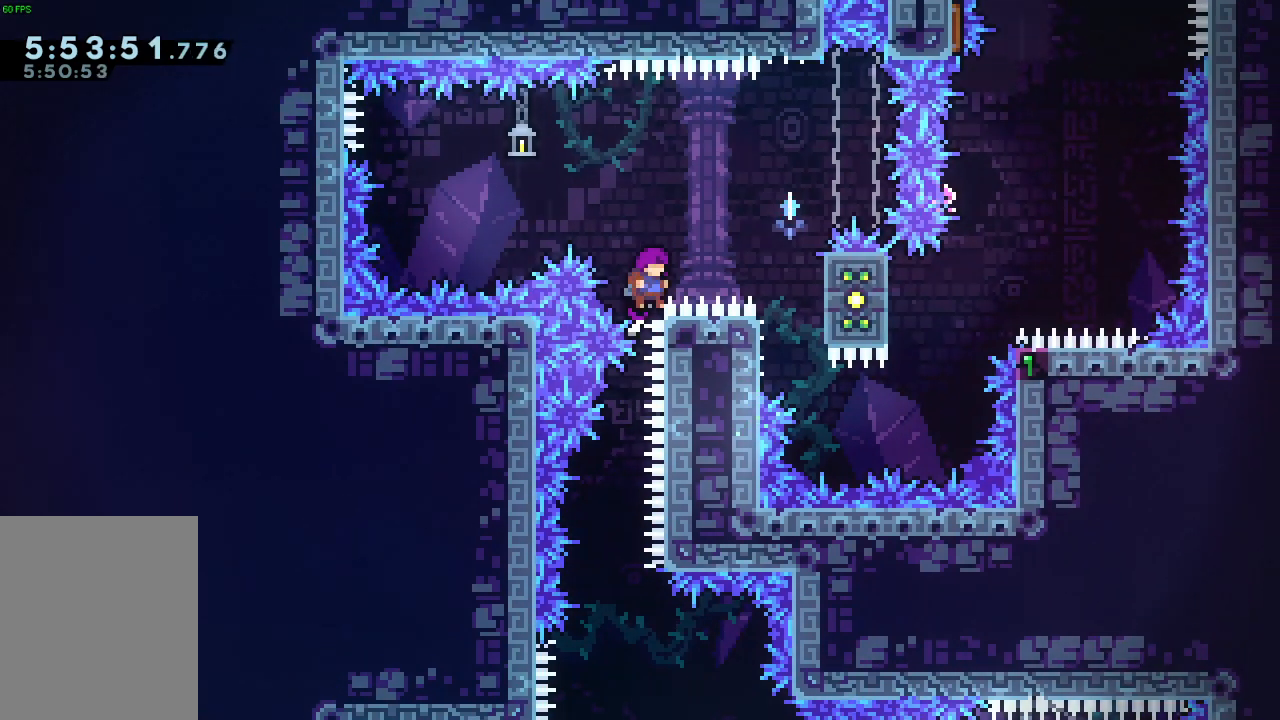
{"keys": ["d", "grab", "jump"], "events": []}
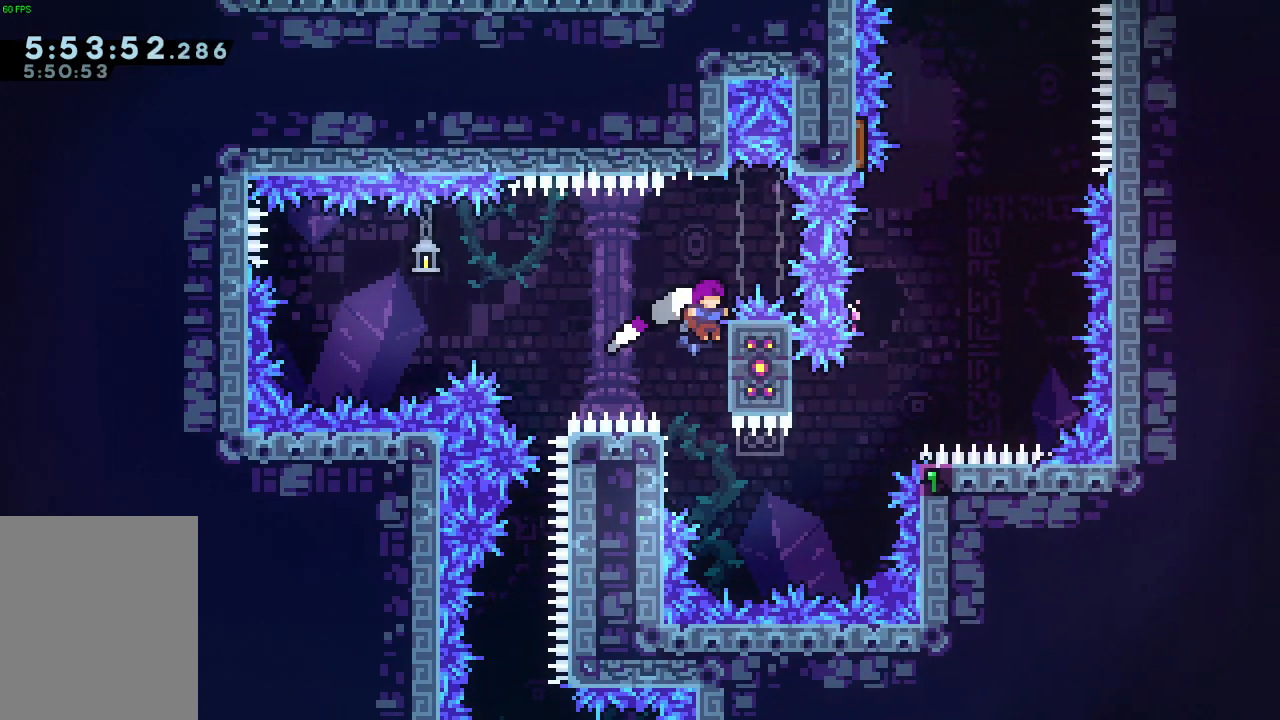
{"keys": ["grab"], "events": [[33, "d", "up"], [33, "jump", "up"], [400, "jump", "down"], [433, "jump", "up"]]}
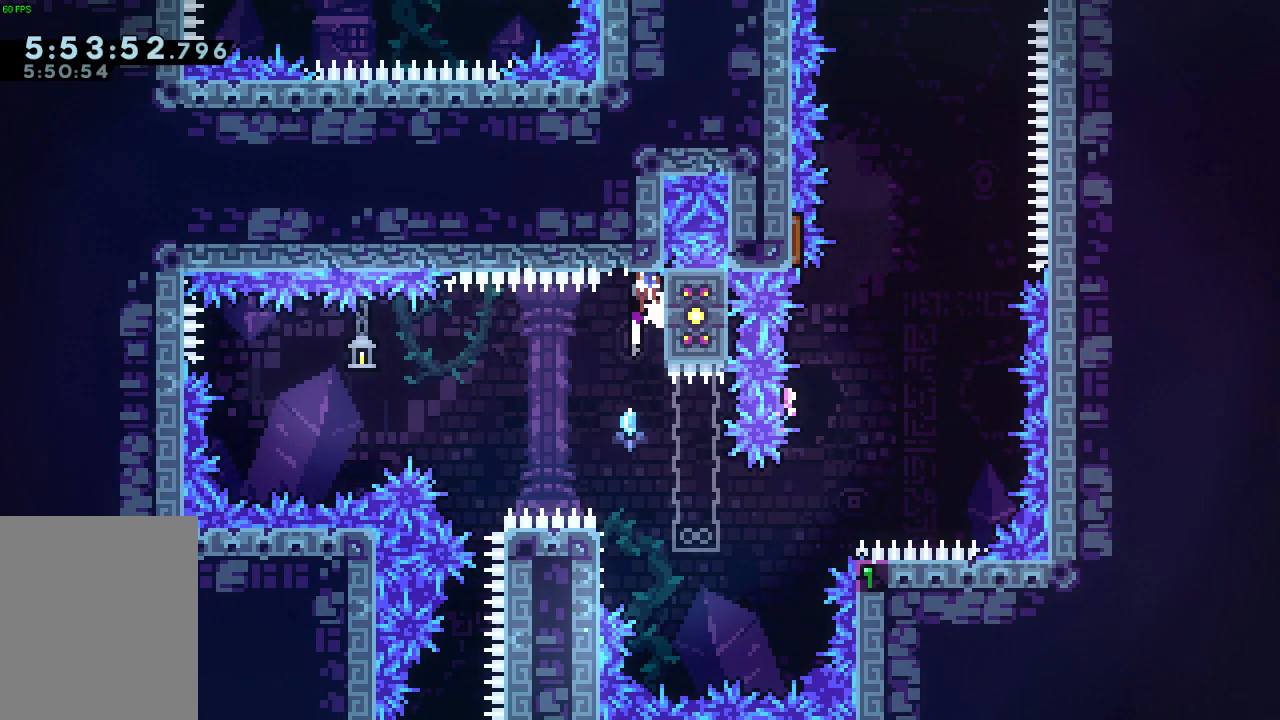
{"keys": ["a", "grab"], "events": [[33, "jump", "down"], [200, "jump", "up"], [433, "a", "down"]]}
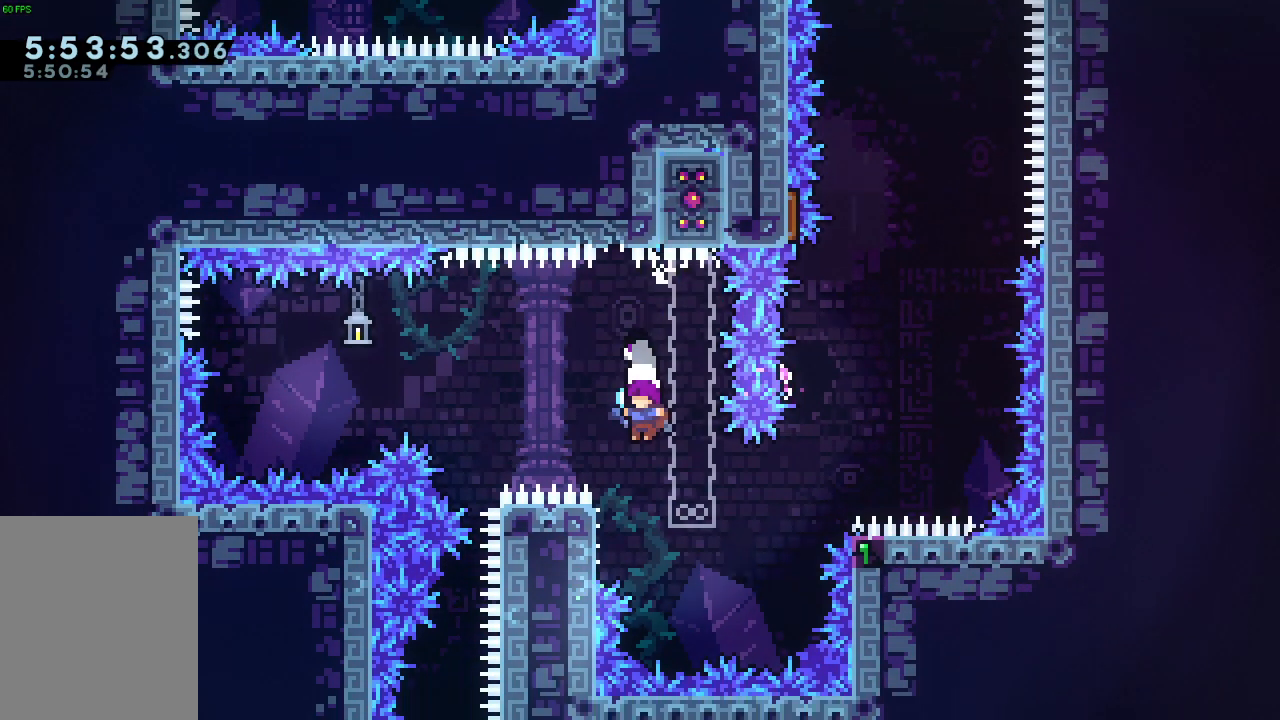
{"keys": ["d", "grab", "jump"], "events": [[233, "a", "up"], [400, "d", "down"], [400, "jump", "down"]]}
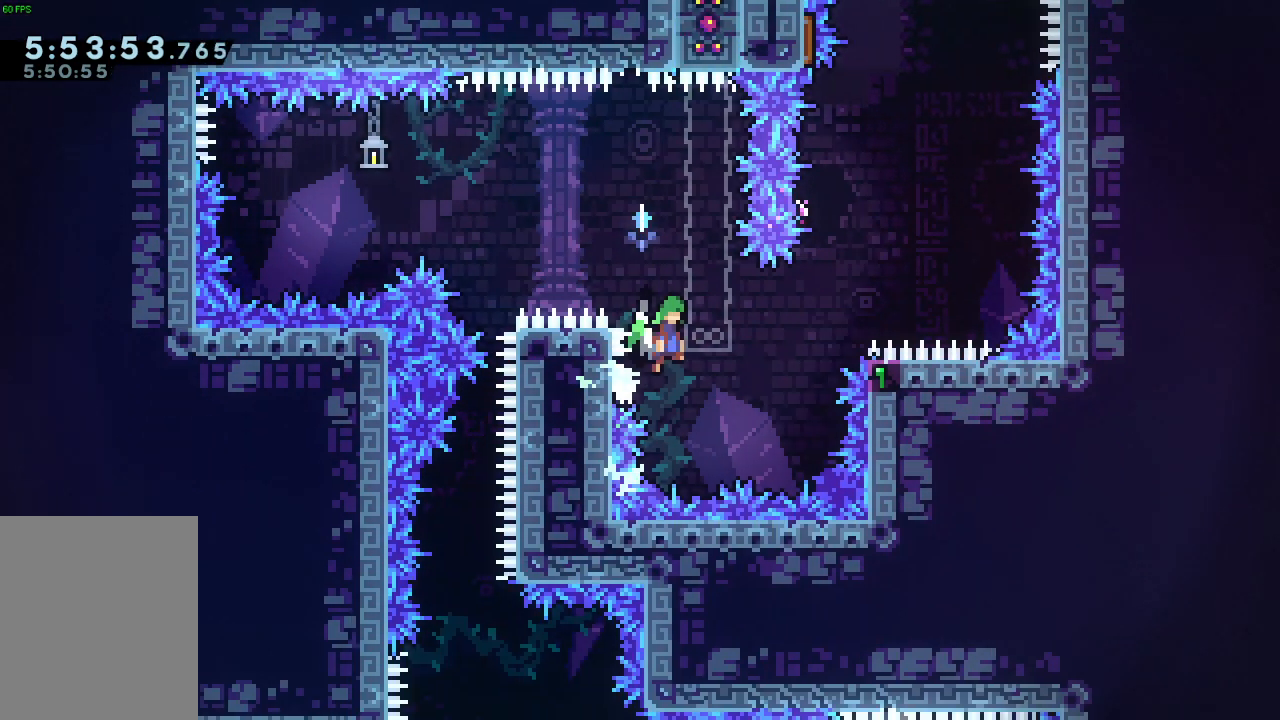
{"keys": ["grab", "jump"], "events": [[433, "d", "up"]]}
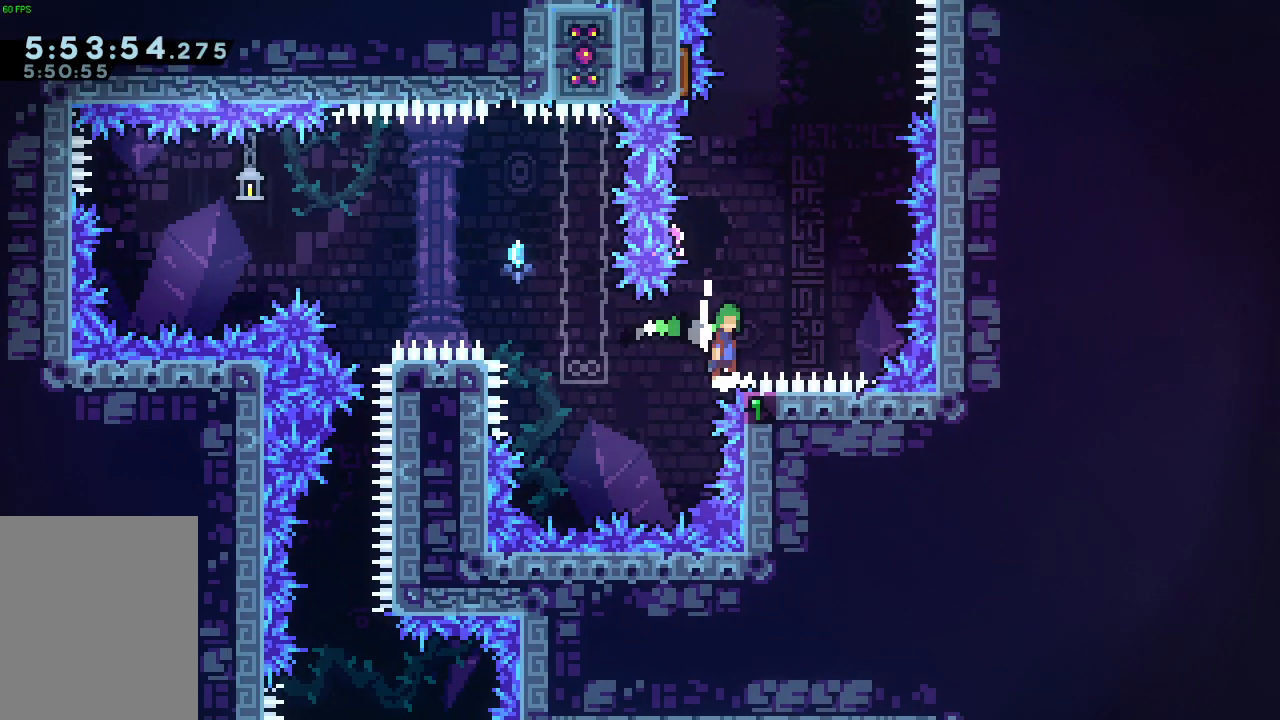
{"keys": ["w"], "events": [[200, "a", "down"], [267, "grab", "up"], [300, "jump", "up"], [300, "w", "down"], [367, "a", "up"], [367, "dash", "down"], [500, "dash", "up"]]}
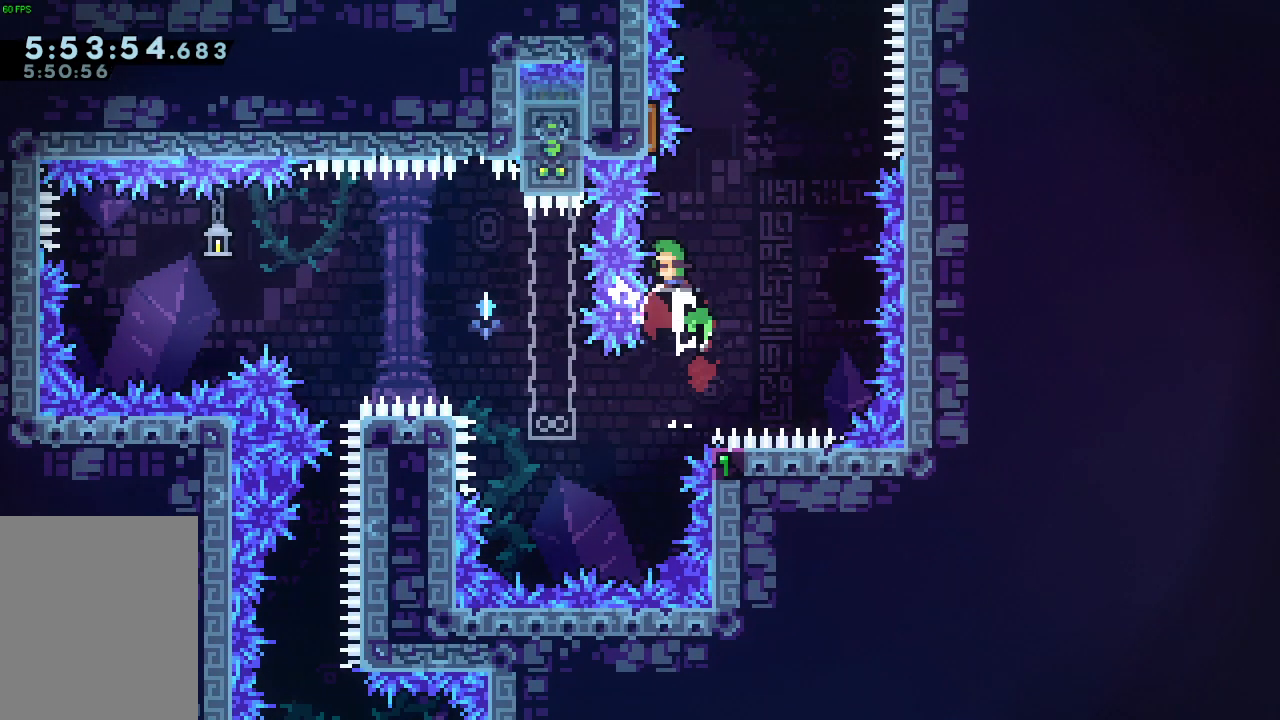
{"keys": ["d"], "events": [[333, "dash", "down"], [400, "d", "down"], [400, "dash", "up"], [500, "w", "up"]]}
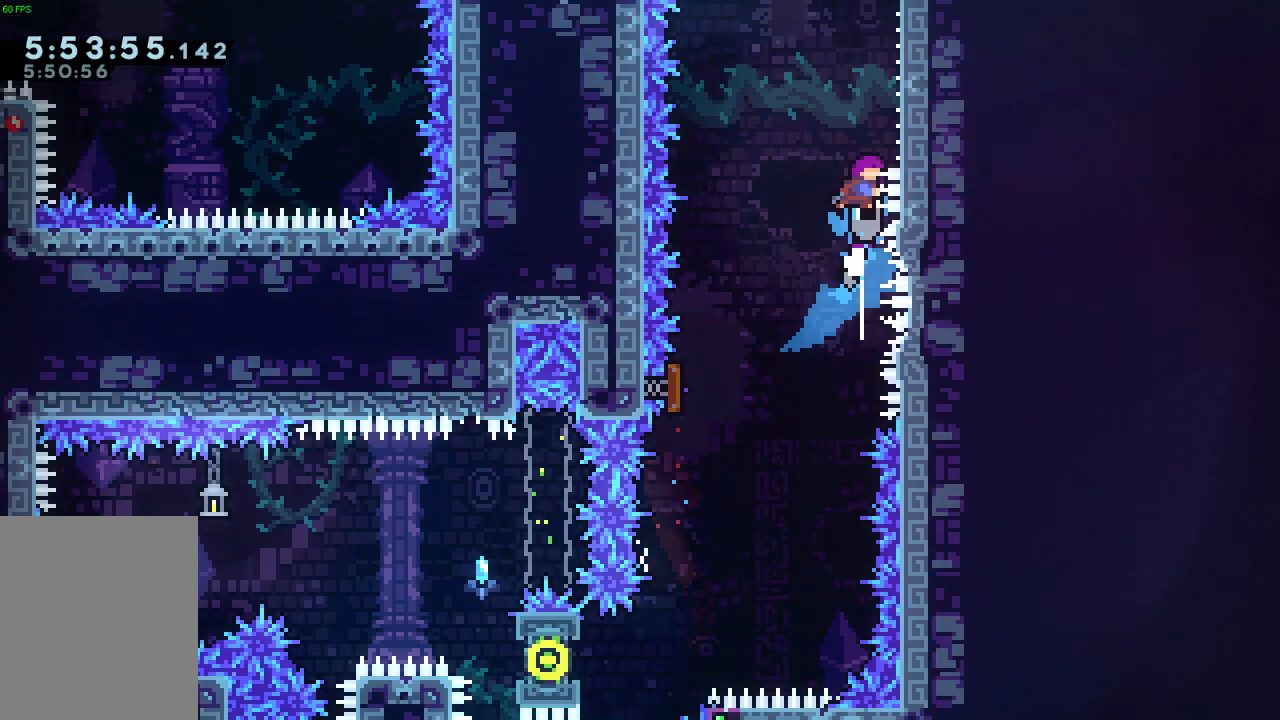
{"keys": ["a", "grab"], "events": [[67, "a", "down"], [67, "jump", "down"], [167, "d", "up"], [433, "grab", "down"], [500, "jump", "up"]]}
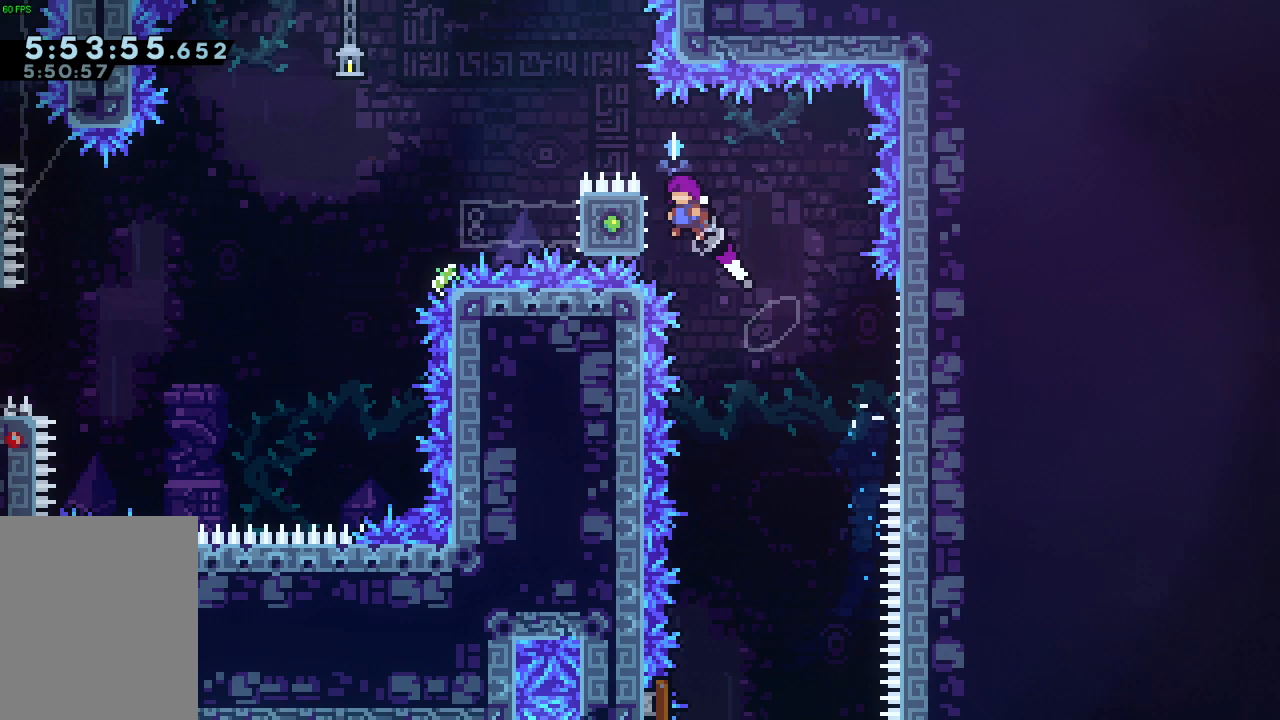
{"keys": ["a"], "events": [[33, "jump", "down"], [467, "grab", "up"], [500, "jump", "up"]]}
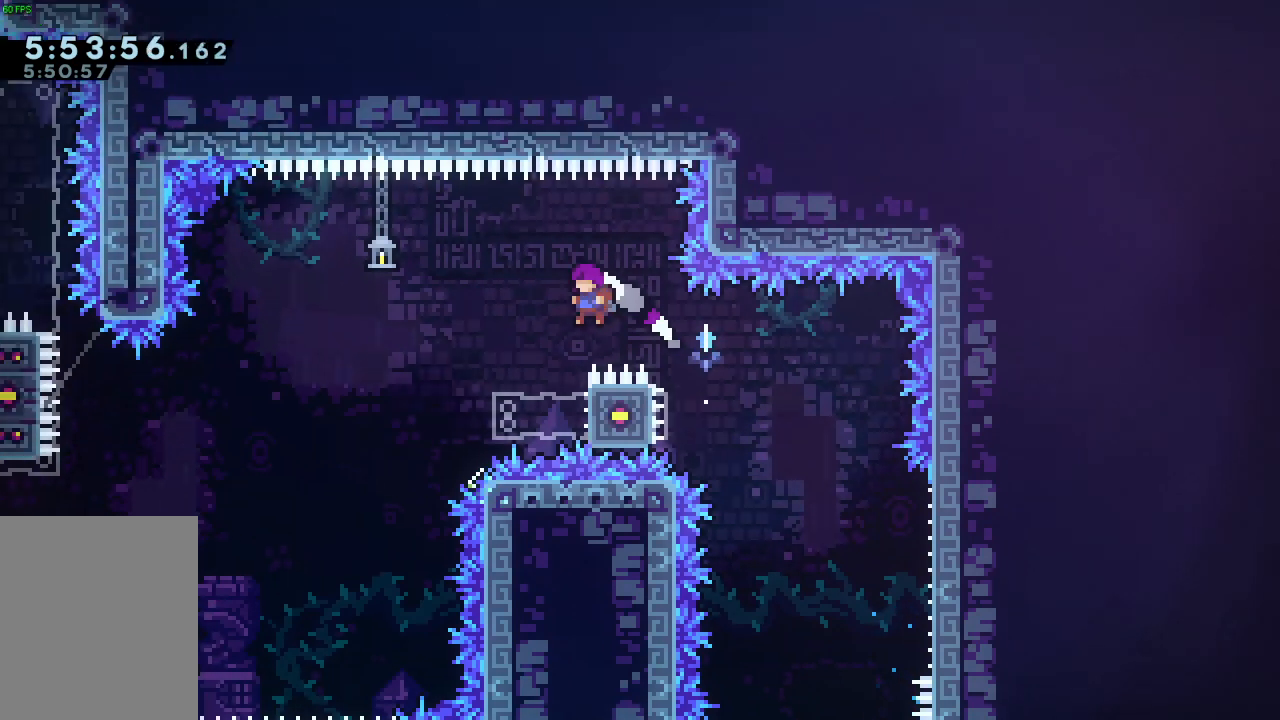
{"keys": ["a", "grab", "s"], "events": [[33, "a", "up"], [33, "d", "down"], [100, "grab", "down"], [300, "d", "up"], [300, "s", "down"], [467, "a", "down"]]}
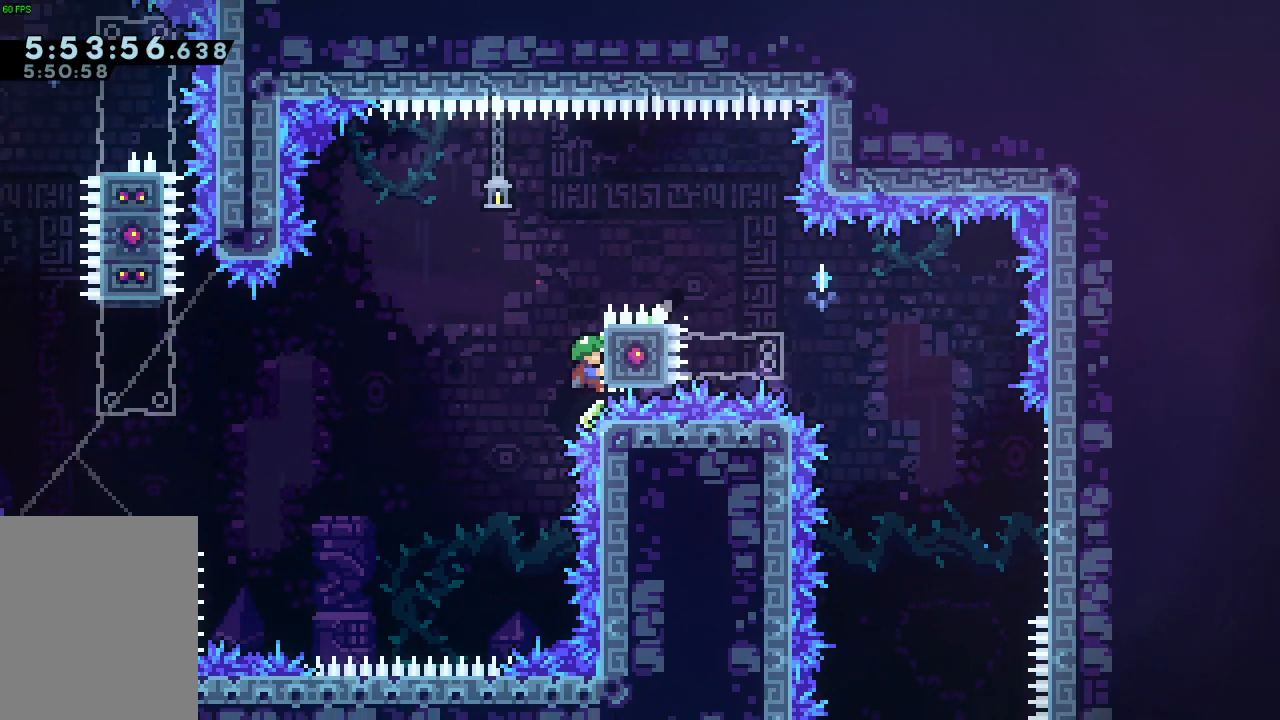
{"keys": ["a", "jump"], "events": [[33, "s", "up"], [67, "jump", "down"], [400, "grab", "up"]]}
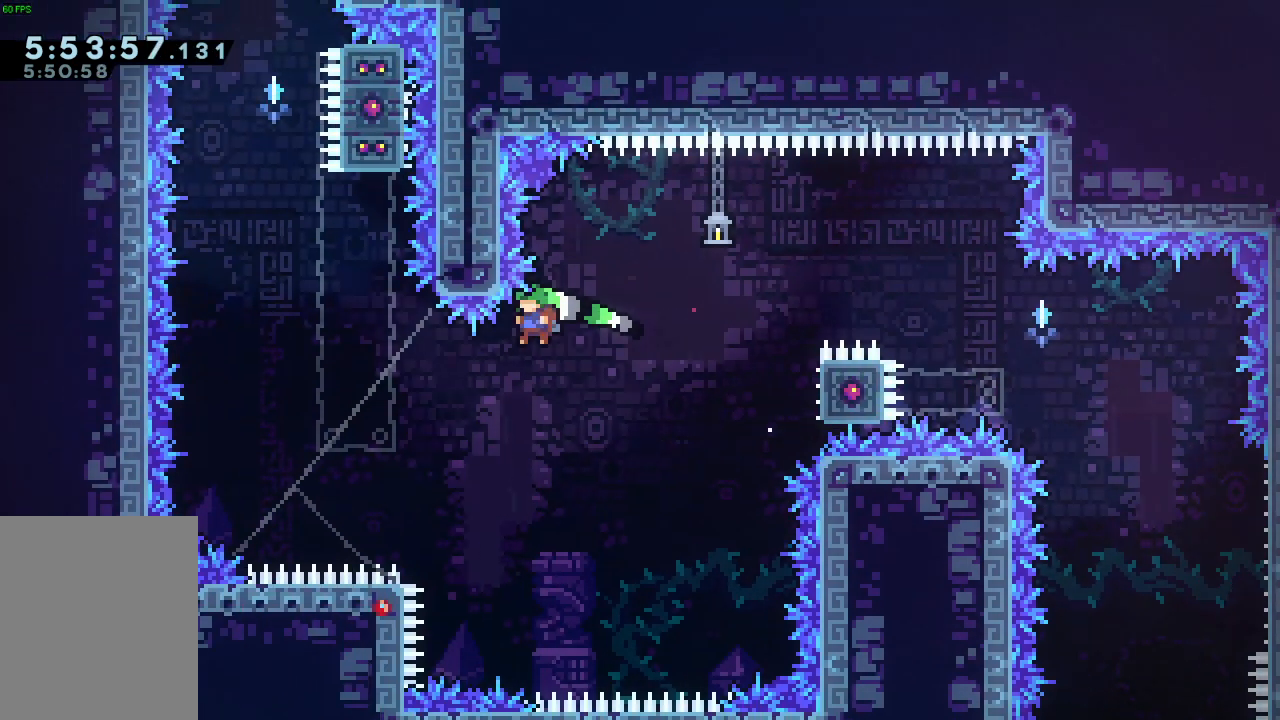
{"keys": ["a", "grab"], "events": [[267, "demo", "down"], [267, "w", "down"], [333, "jump", "up"], [367, "grab", "down"], [400, "demo", "up"], [467, "w", "up"]]}
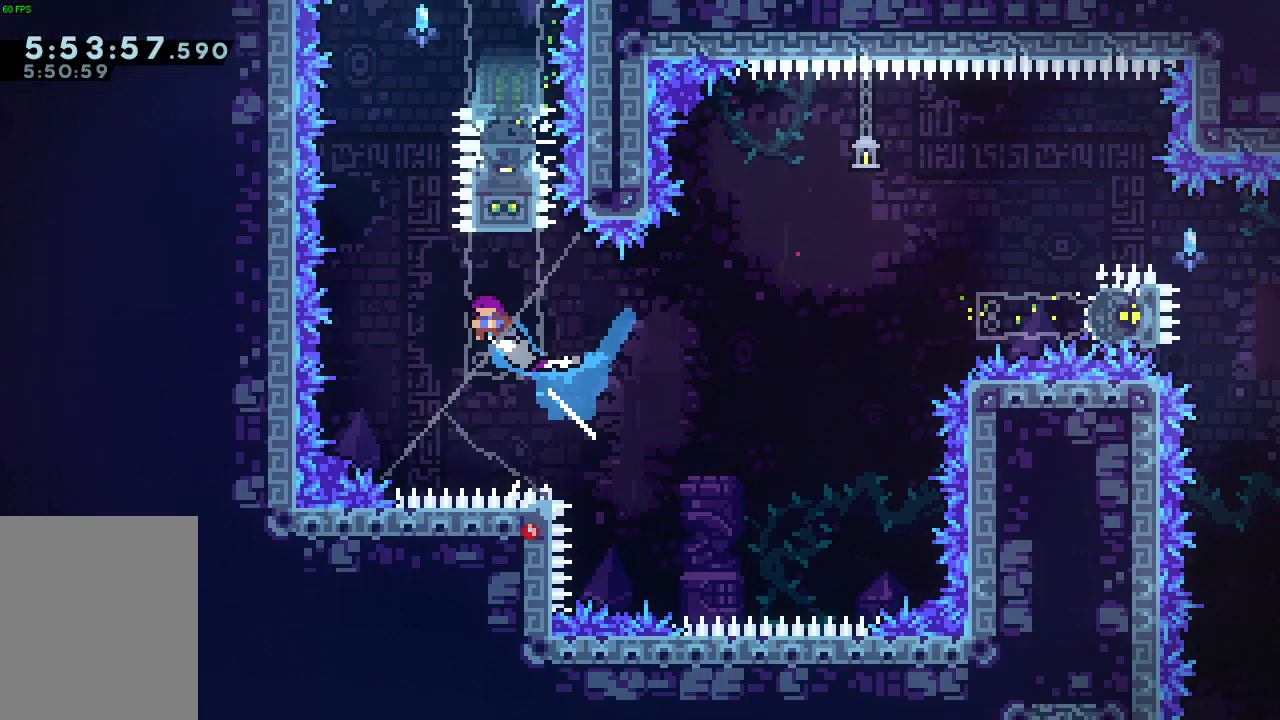
{"keys": [], "events": [[67, "d", "down"], [67, "jump", "down"], [100, "a", "up"], [300, "grab", "up"], [333, "d", "up"], [333, "jump", "up"]]}
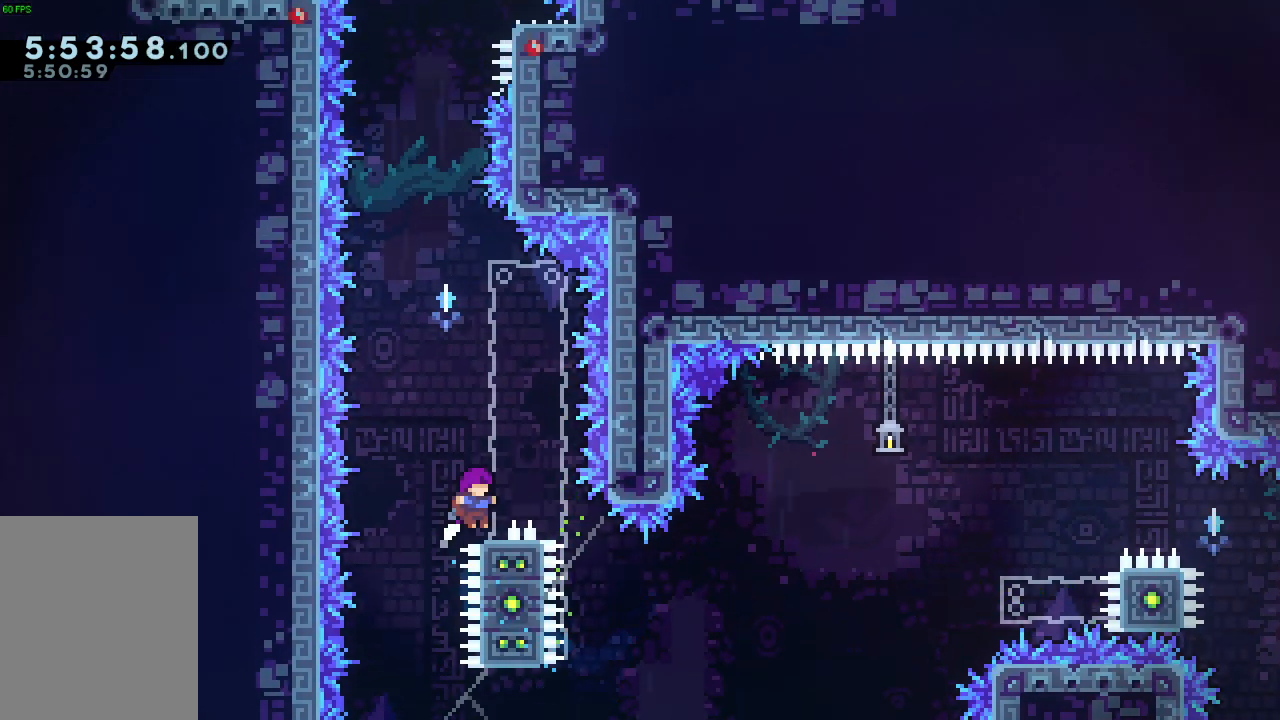
{"keys": [], "events": []}
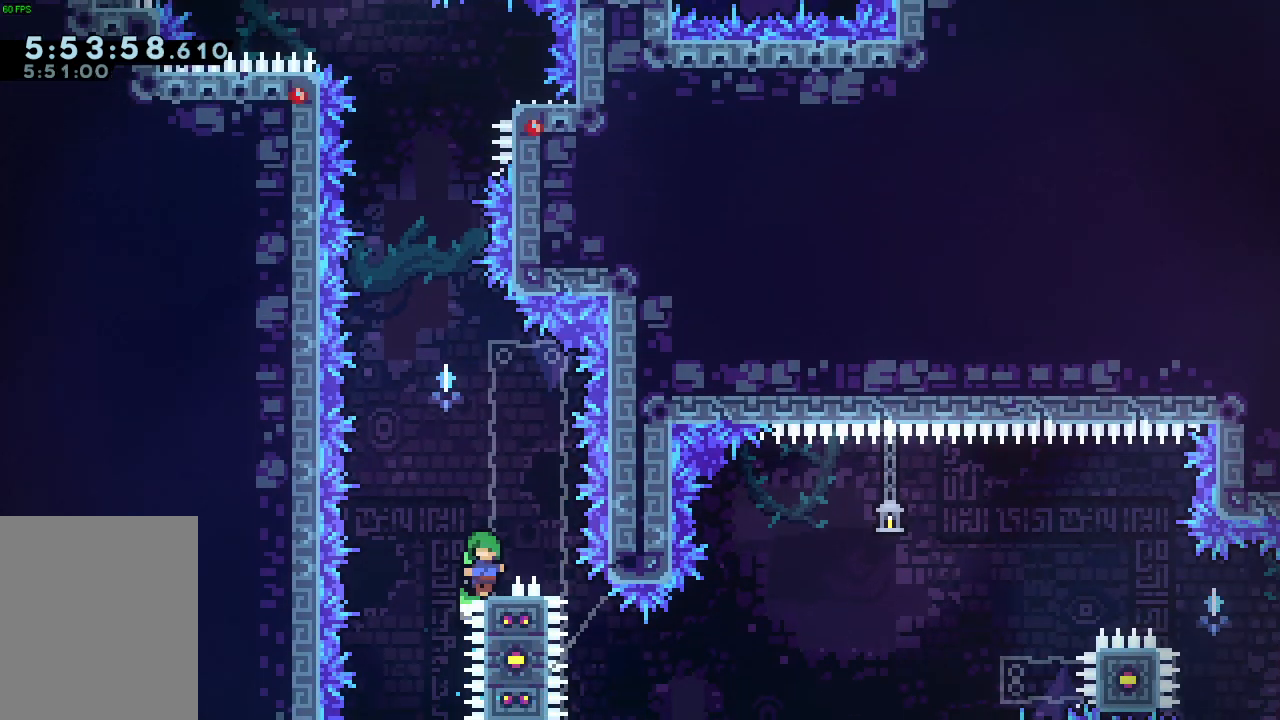
{"keys": ["a", "jump"], "events": [[467, "a", "down"], [500, "jump", "down"]]}
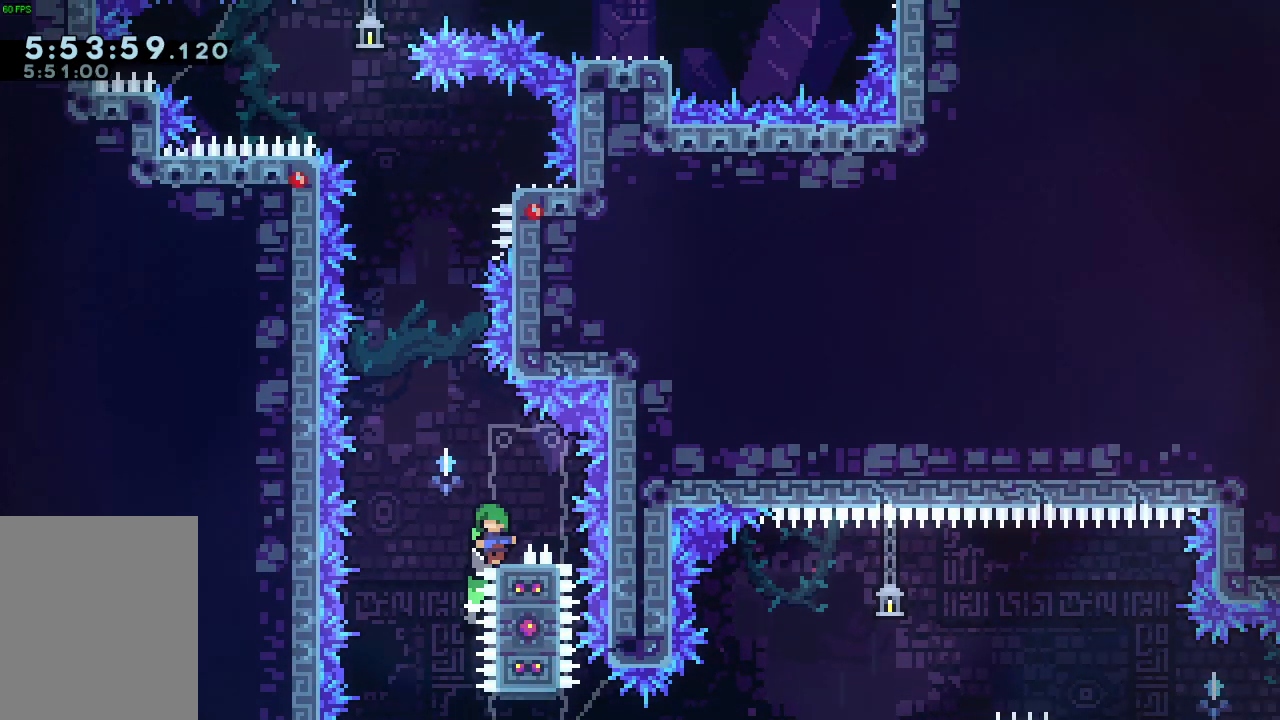
{"keys": ["jump"], "events": [[133, "a", "up"], [367, "d", "down"], [467, "d", "up"]]}
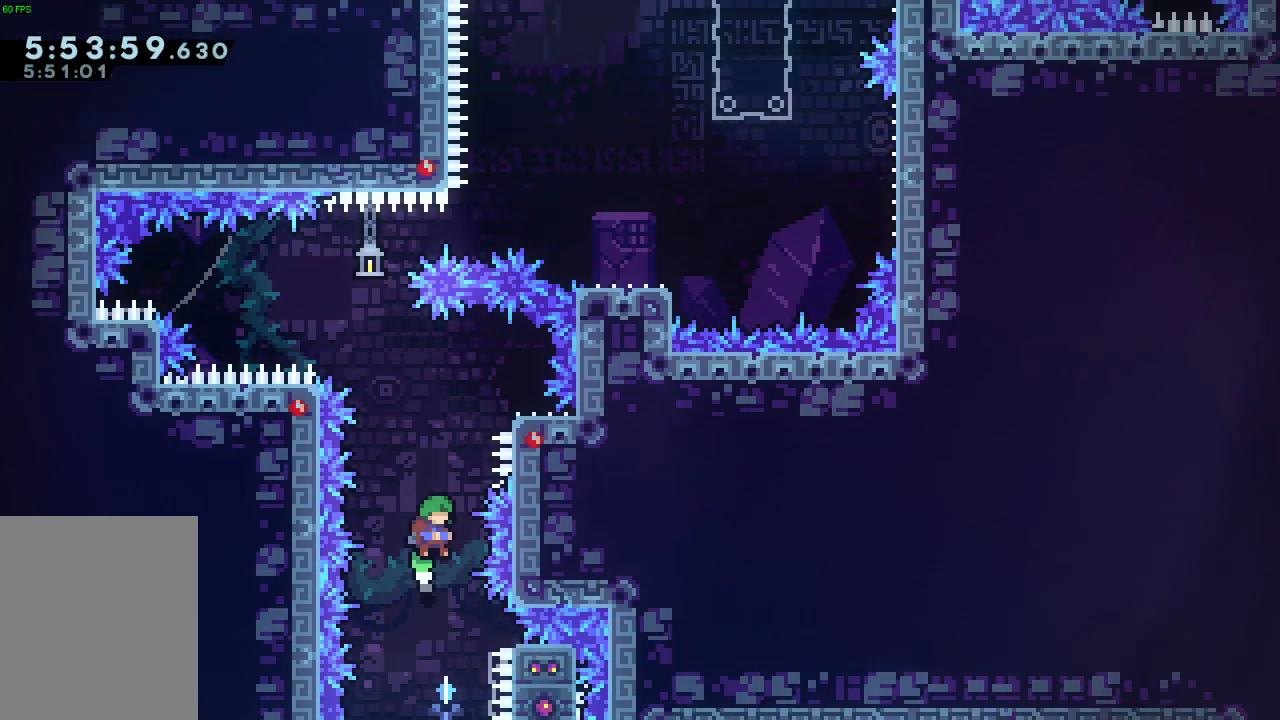
{"keys": ["d"], "events": [[67, "dash", "down"], [67, "w", "down"], [200, "dash", "up"], [300, "d", "down"], [300, "jump", "up"], [300, "w", "up"]]}
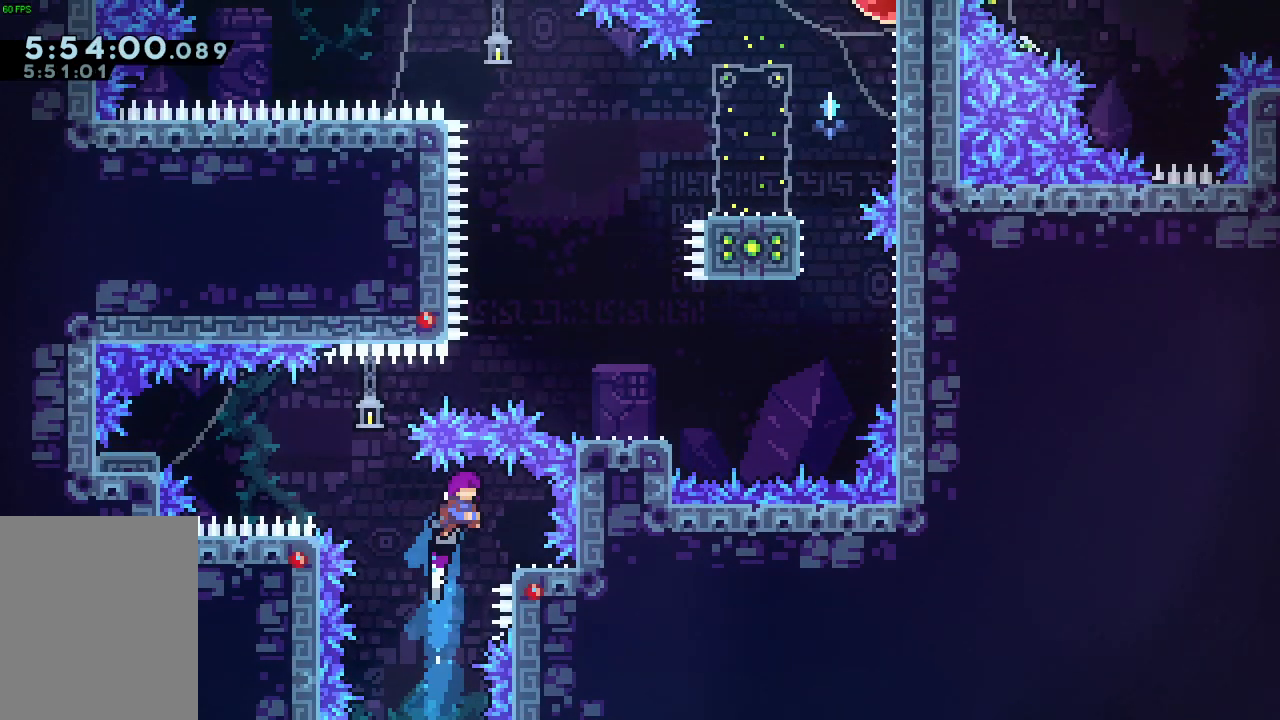
{"keys": ["a", "grab", "jump"], "events": [[67, "d", "up"], [167, "dash", "down"], [233, "a", "down"], [233, "grab", "down"], [233, "jump", "down"], [333, "dash", "up"]]}